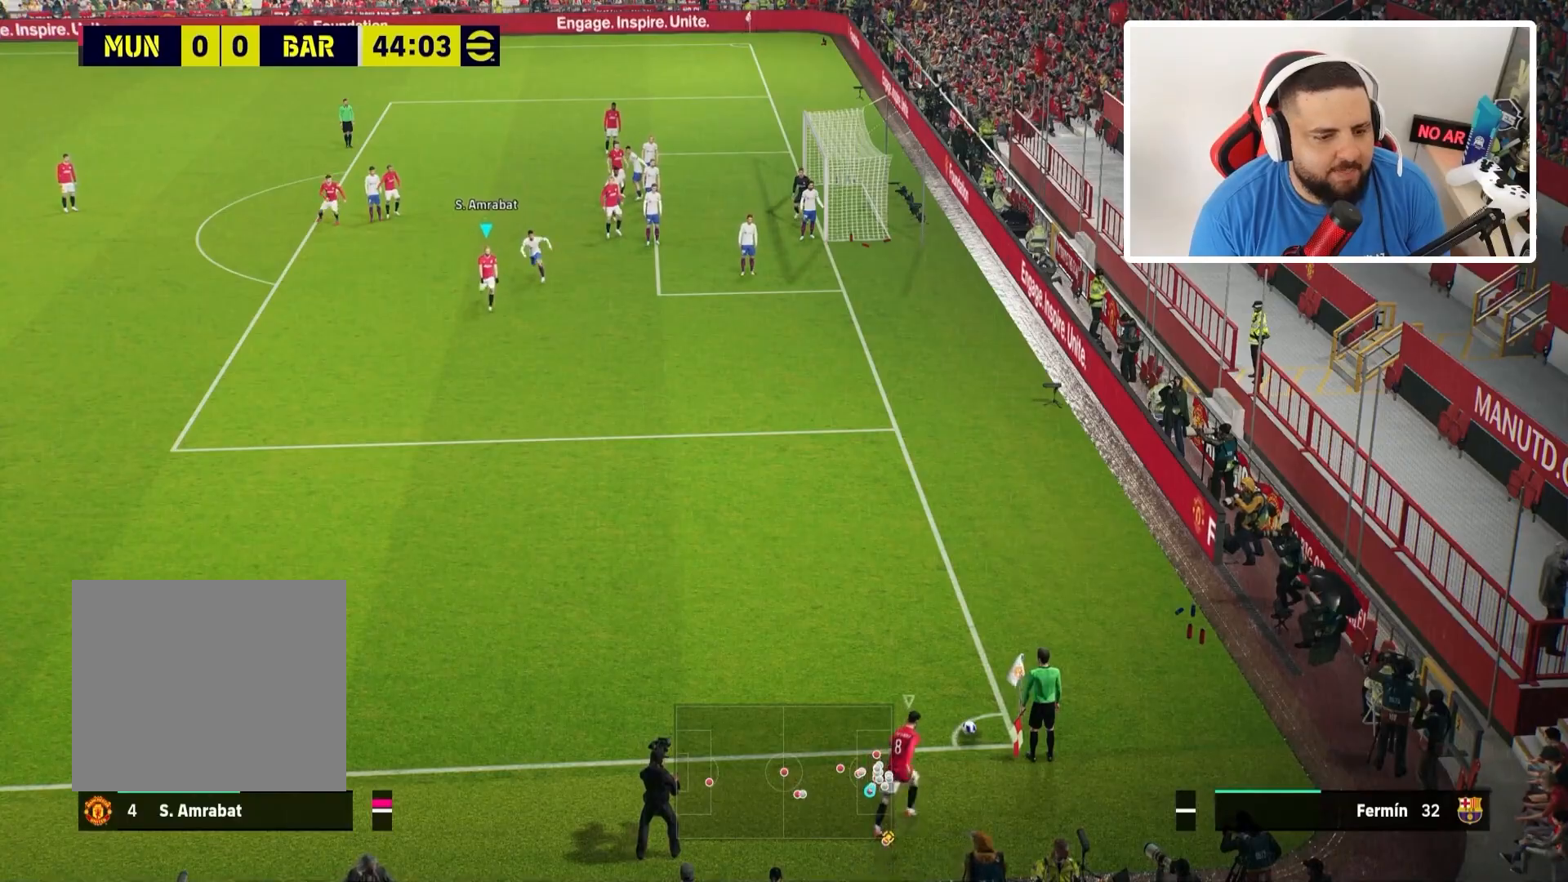
Gameplay with a controller (PlayStation layout); each line is a JSON object with the inputs held at the frame after it. "events" lists button and stick changes between this image and that frame as [ms after this image, input, new state], when the widget could be followed in between.
{"buttons": [], "left_stick": "down-left", "right_stick": "center", "events": [[334, "R1", "up"], [401, "left_stick", "down-left"]]}
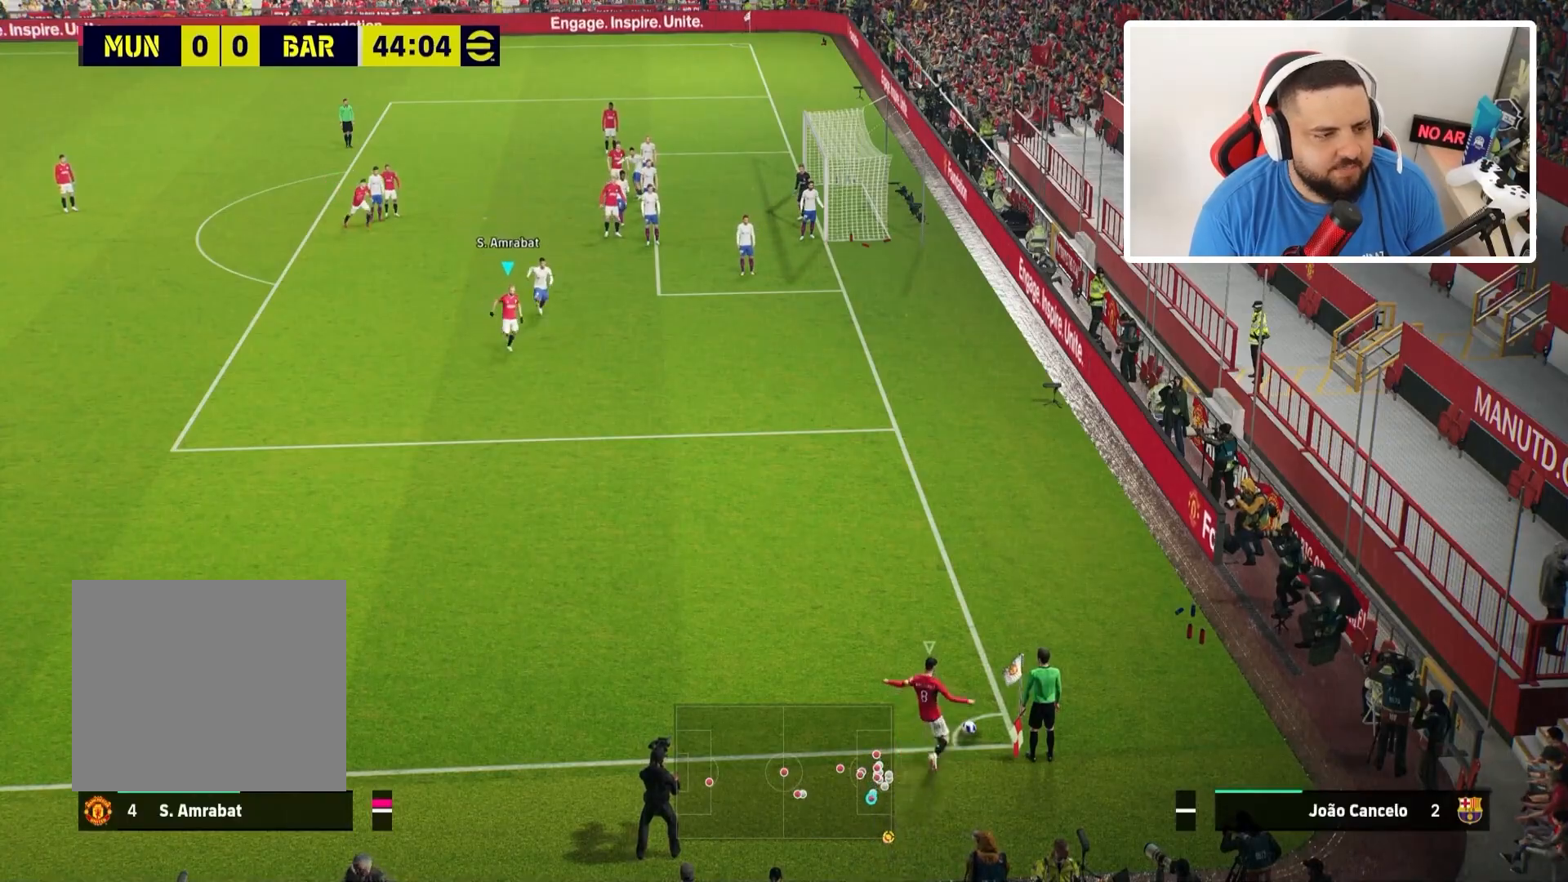
{"buttons": [], "left_stick": "down-left", "right_stick": "center", "events": []}
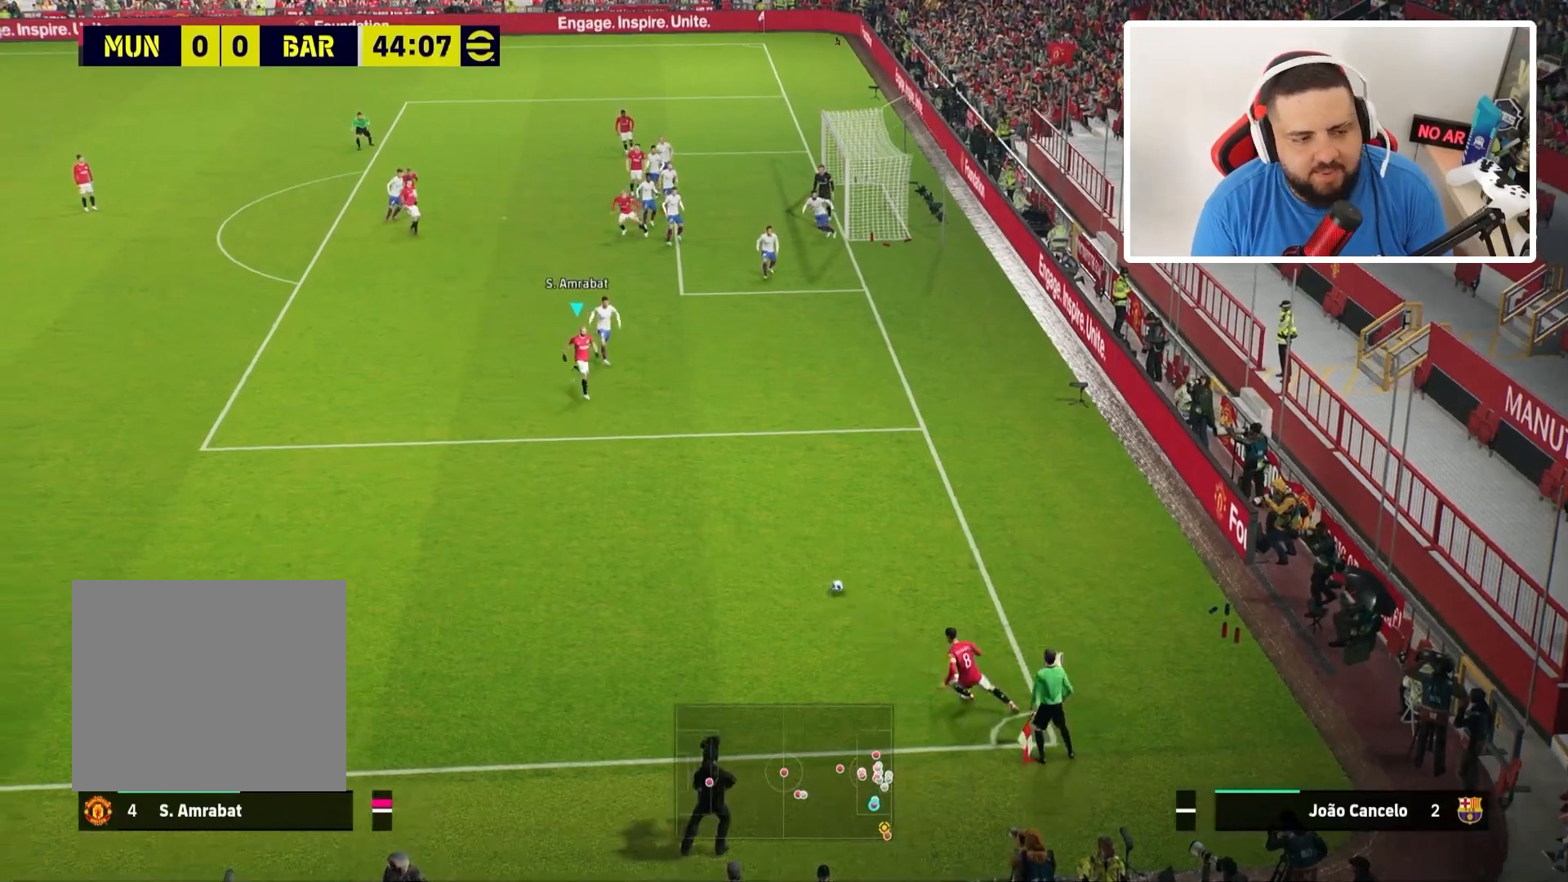
{"buttons": [], "left_stick": "down-left", "right_stick": "center", "events": []}
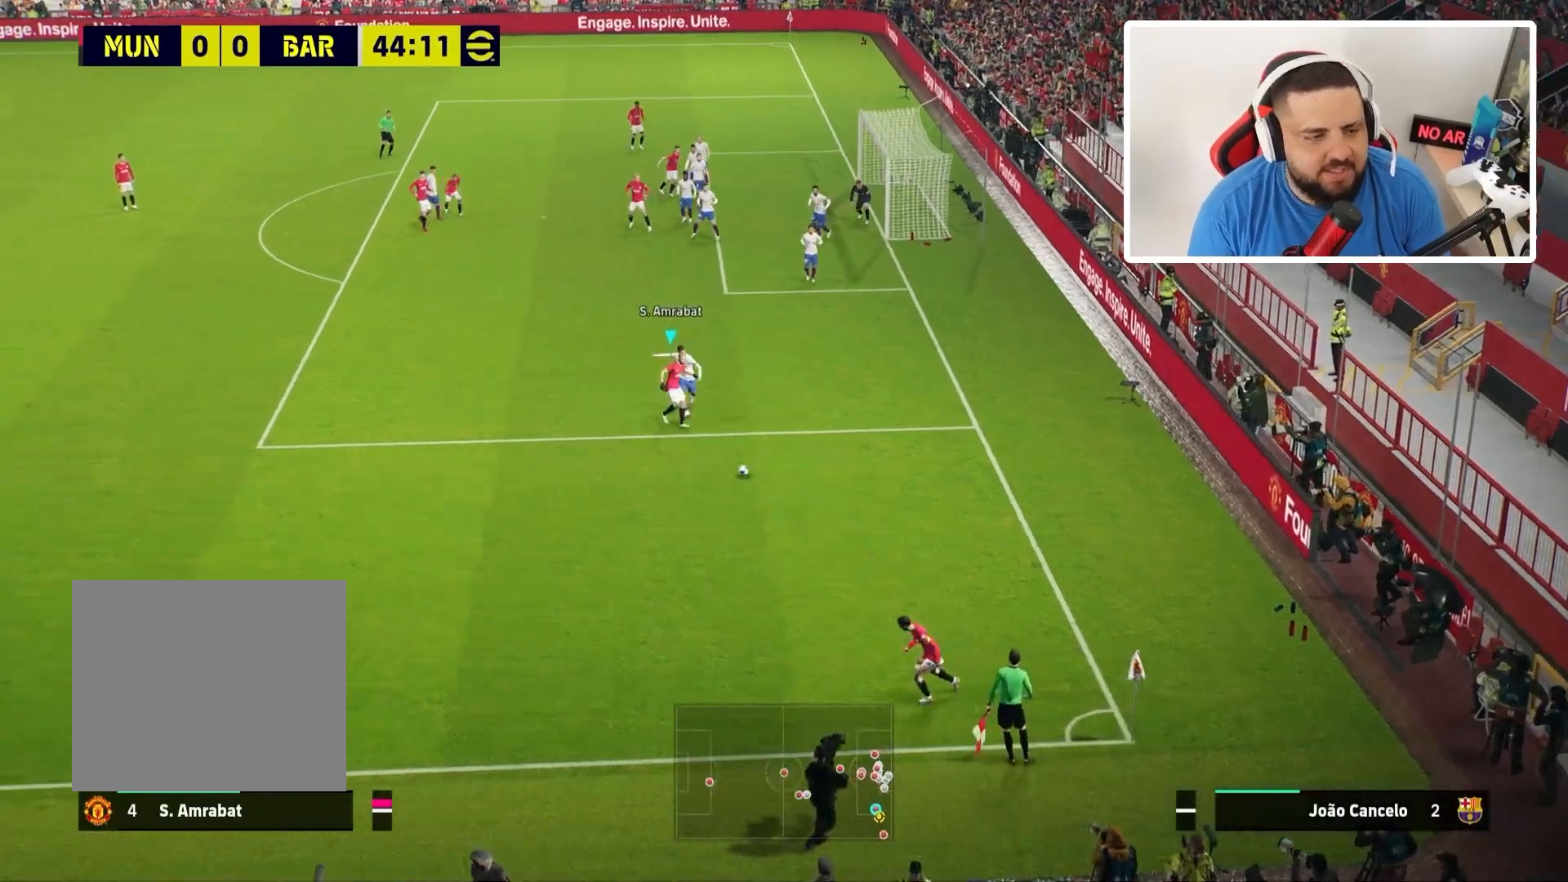
{"buttons": [], "left_stick": "down", "right_stick": "center", "events": [[434, "left_stick", "down"]]}
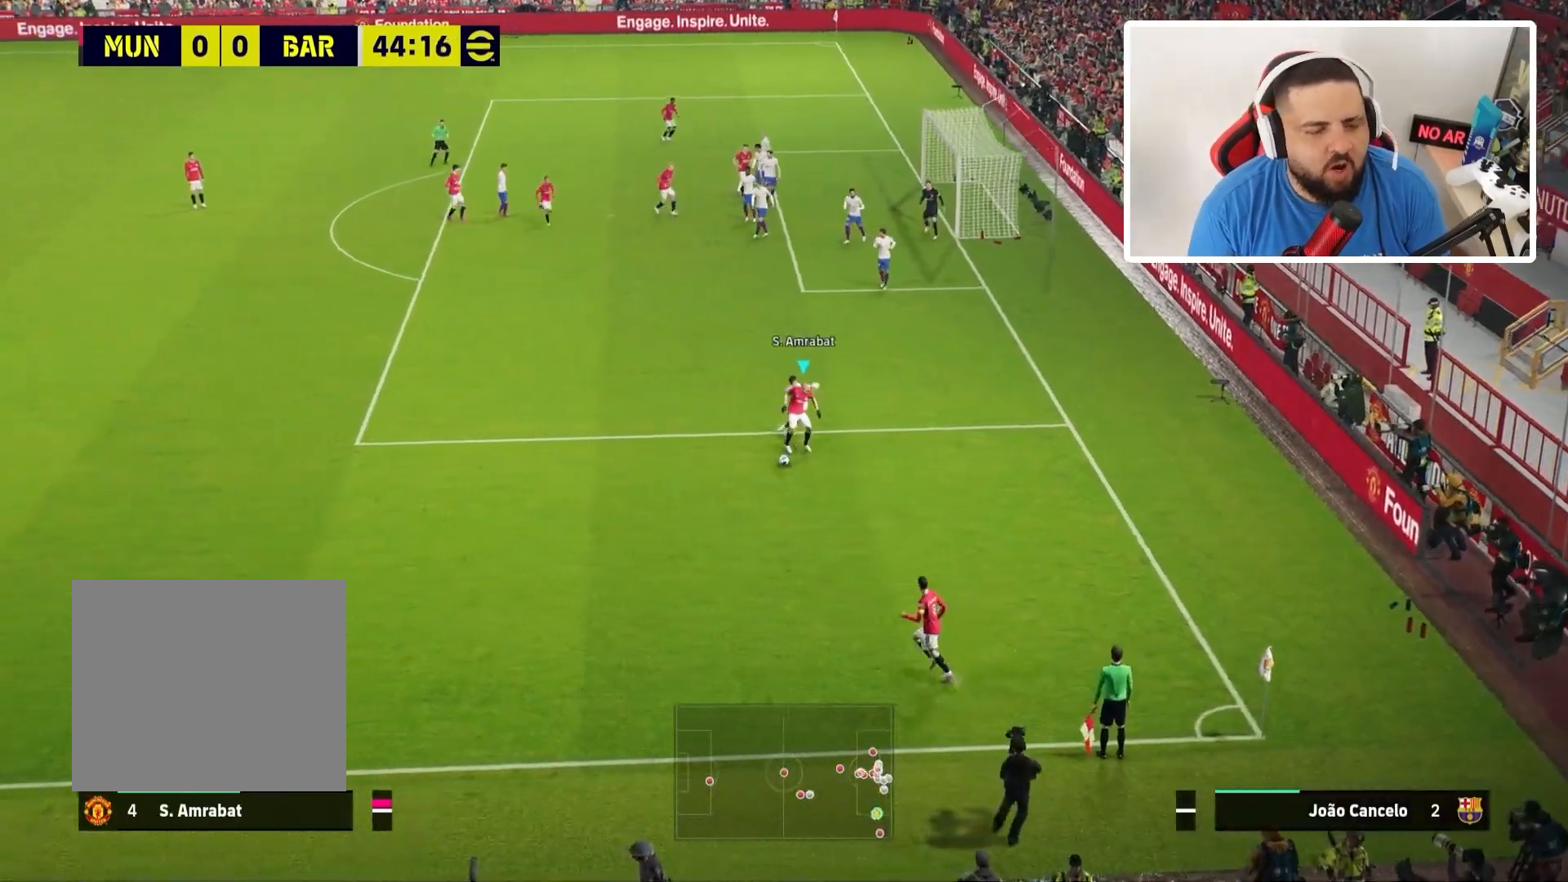
{"buttons": [], "left_stick": "down-left", "right_stick": "center", "events": [[200, "left_stick", "down-left"]]}
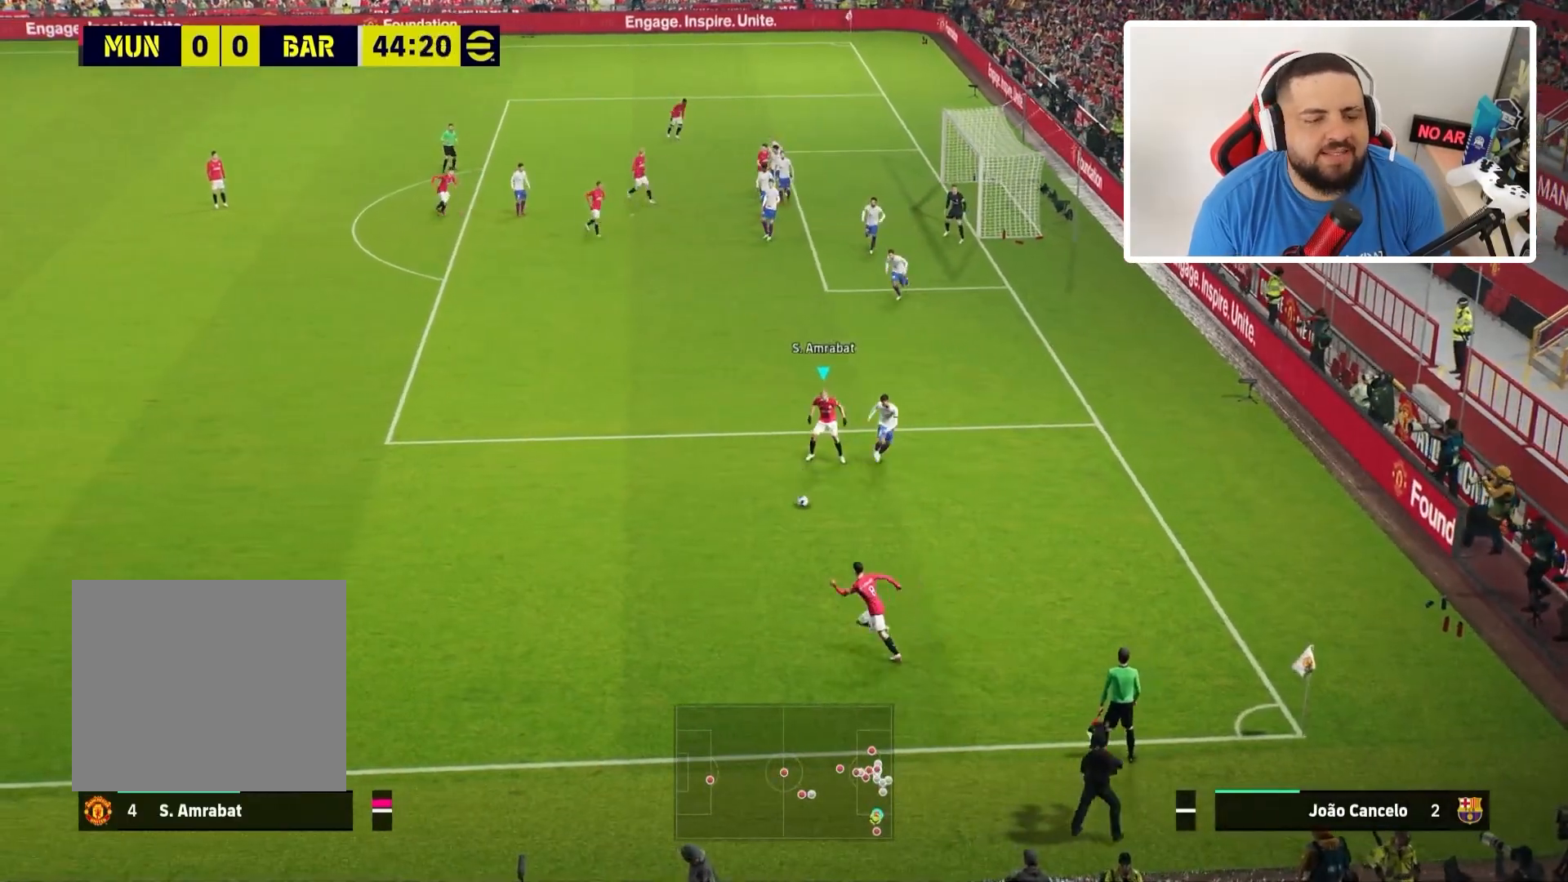
{"buttons": [], "left_stick": "up-left", "right_stick": "center", "events": [[33, "left_stick", "left"], [100, "L1", "down"], [133, "left_stick", "up-left"], [267, "L1", "up"]]}
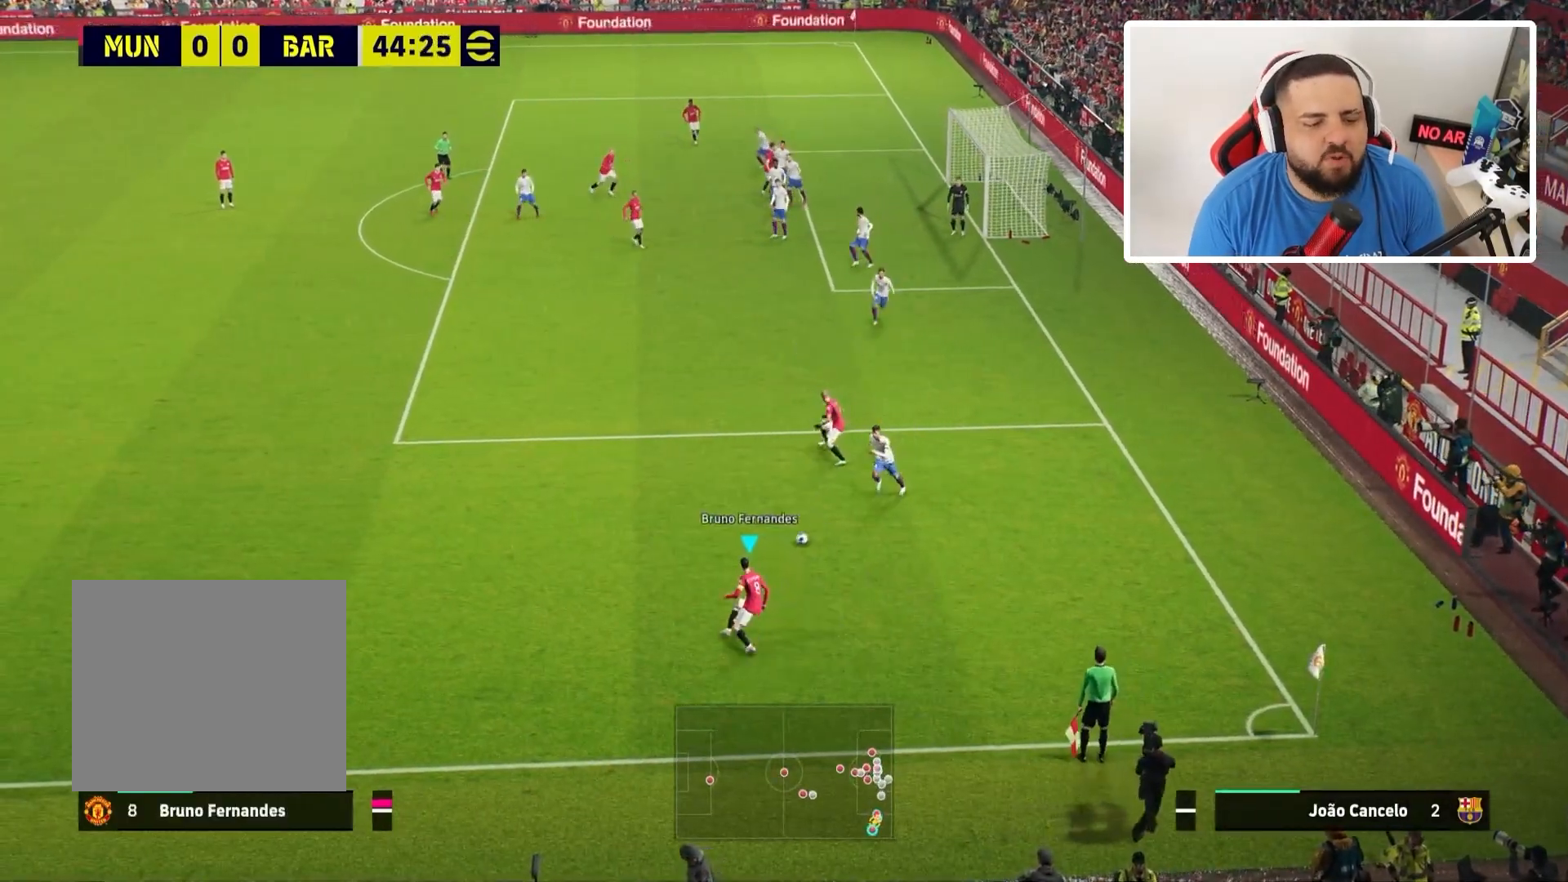
{"buttons": [], "left_stick": "up-left", "right_stick": "center", "events": []}
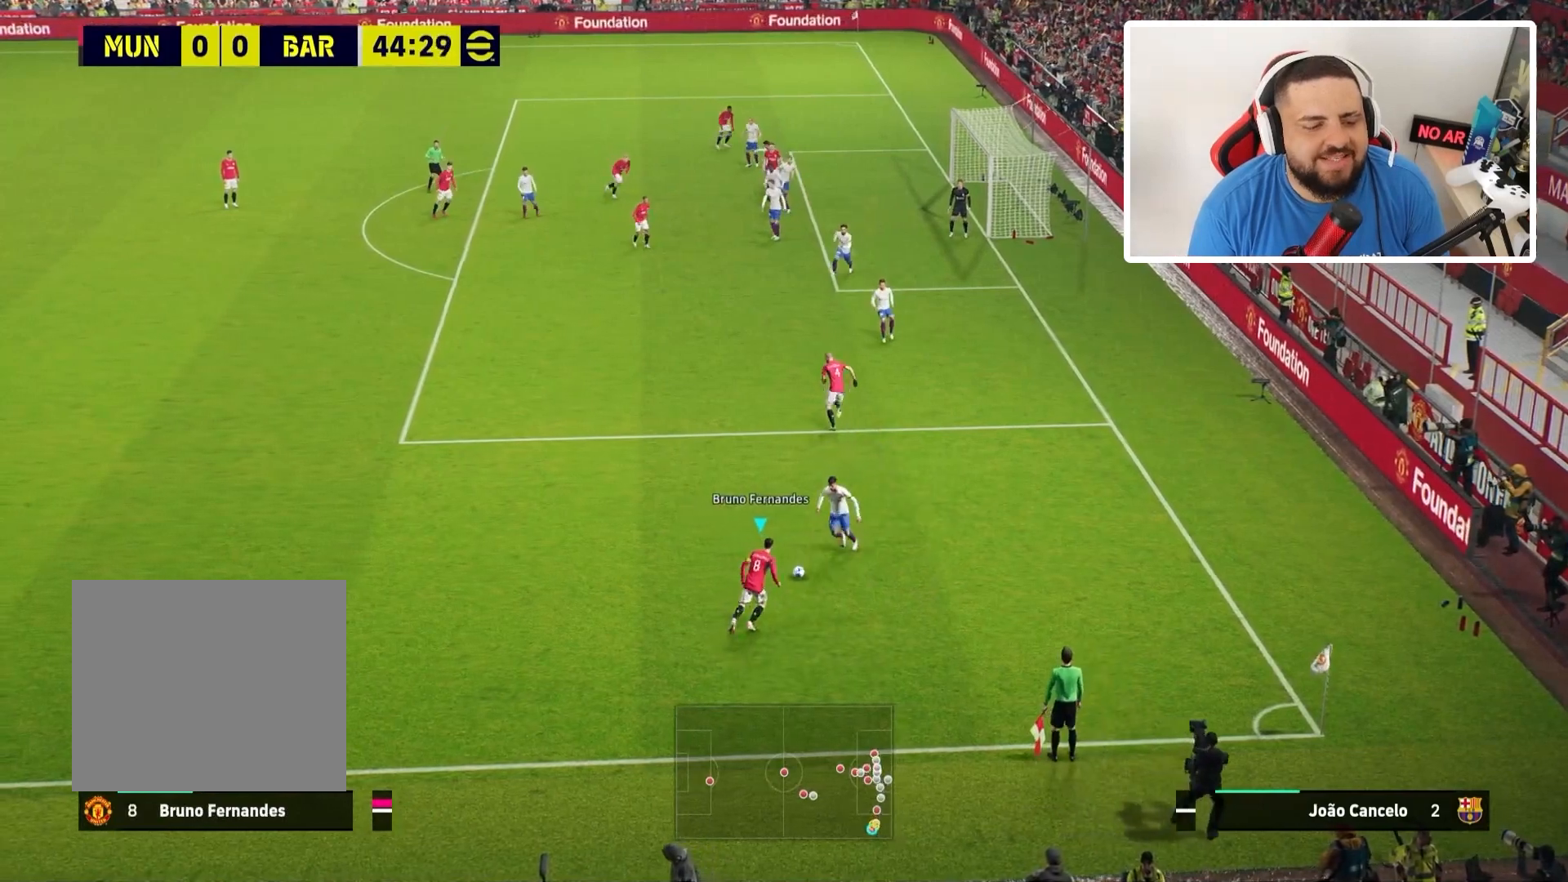
{"buttons": ["R1"], "left_stick": "up", "right_stick": "center", "events": [[133, "R1", "down"], [367, "left_stick", "up"]]}
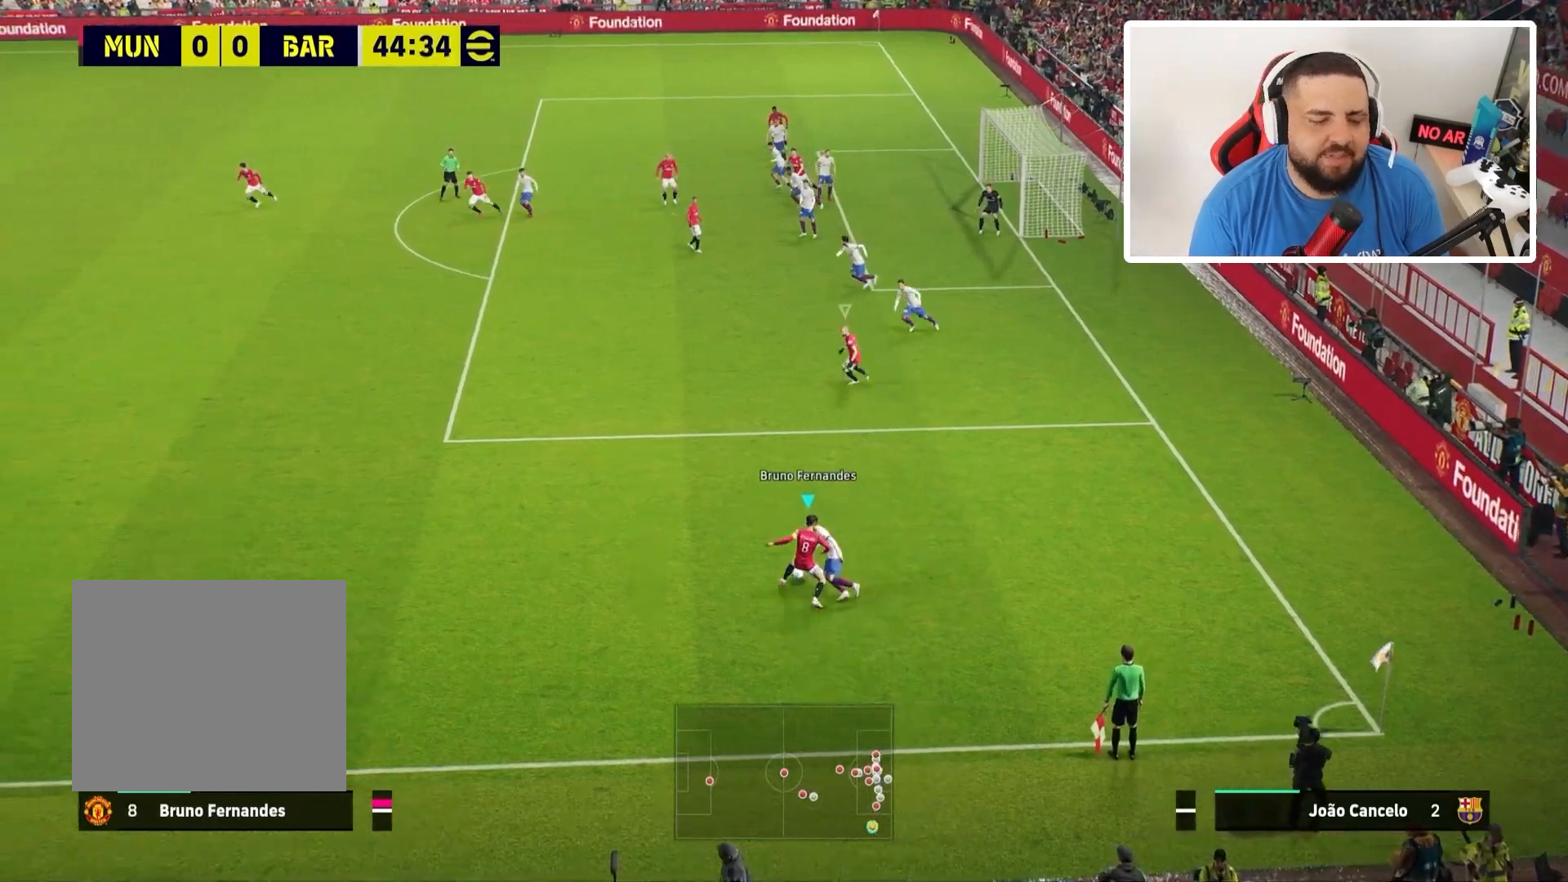
{"buttons": ["R1"], "left_stick": "up-left", "right_stick": "center", "events": [[67, "left_stick", "up-left"]]}
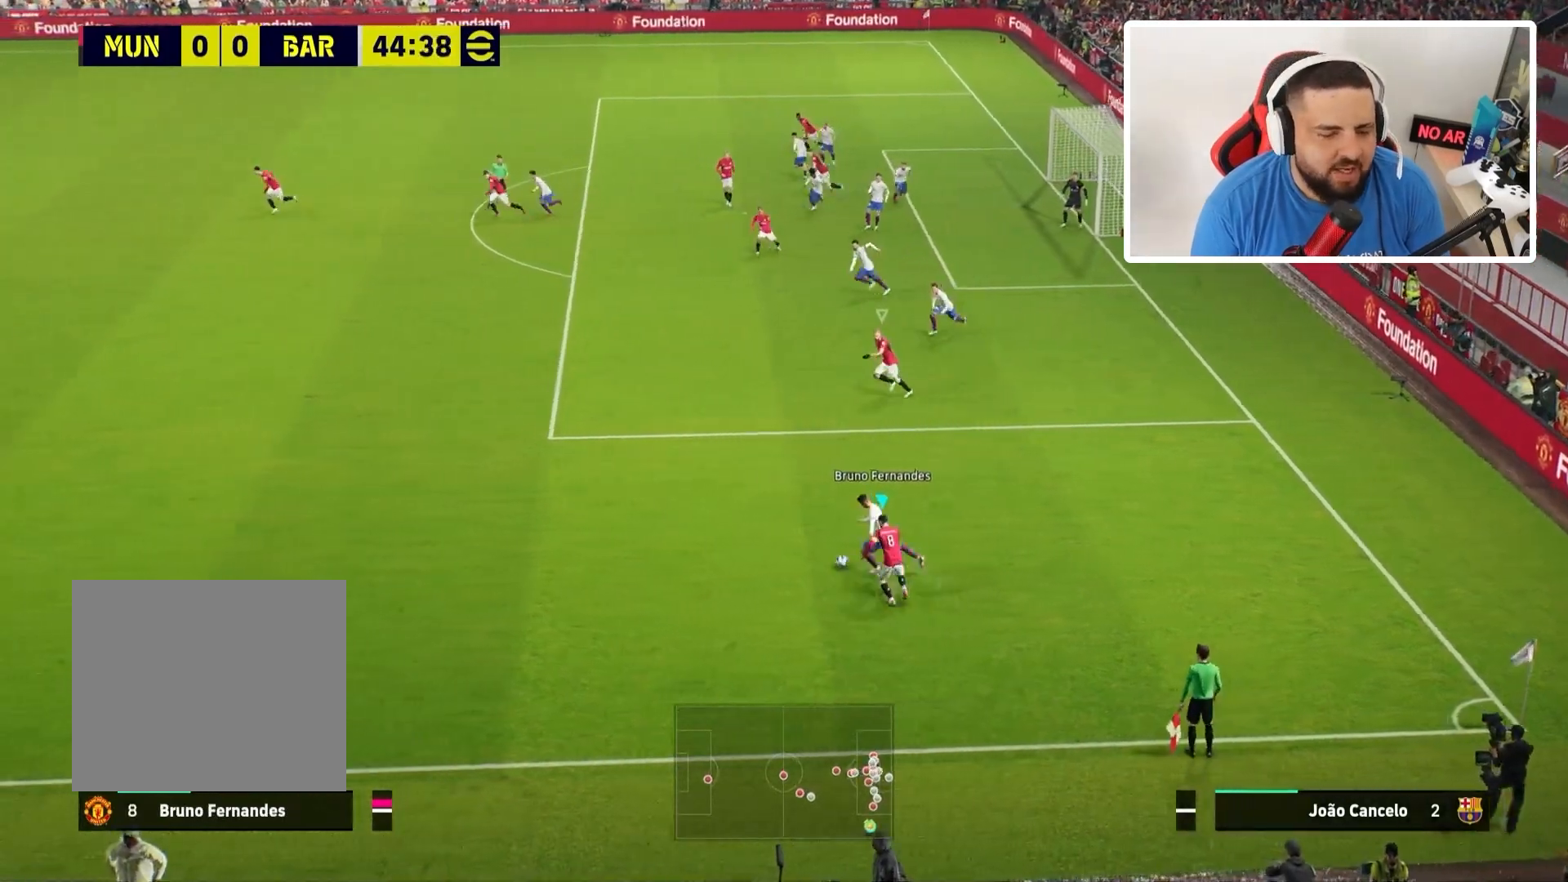
{"buttons": ["R1"], "left_stick": "up-left", "right_stick": "center", "events": []}
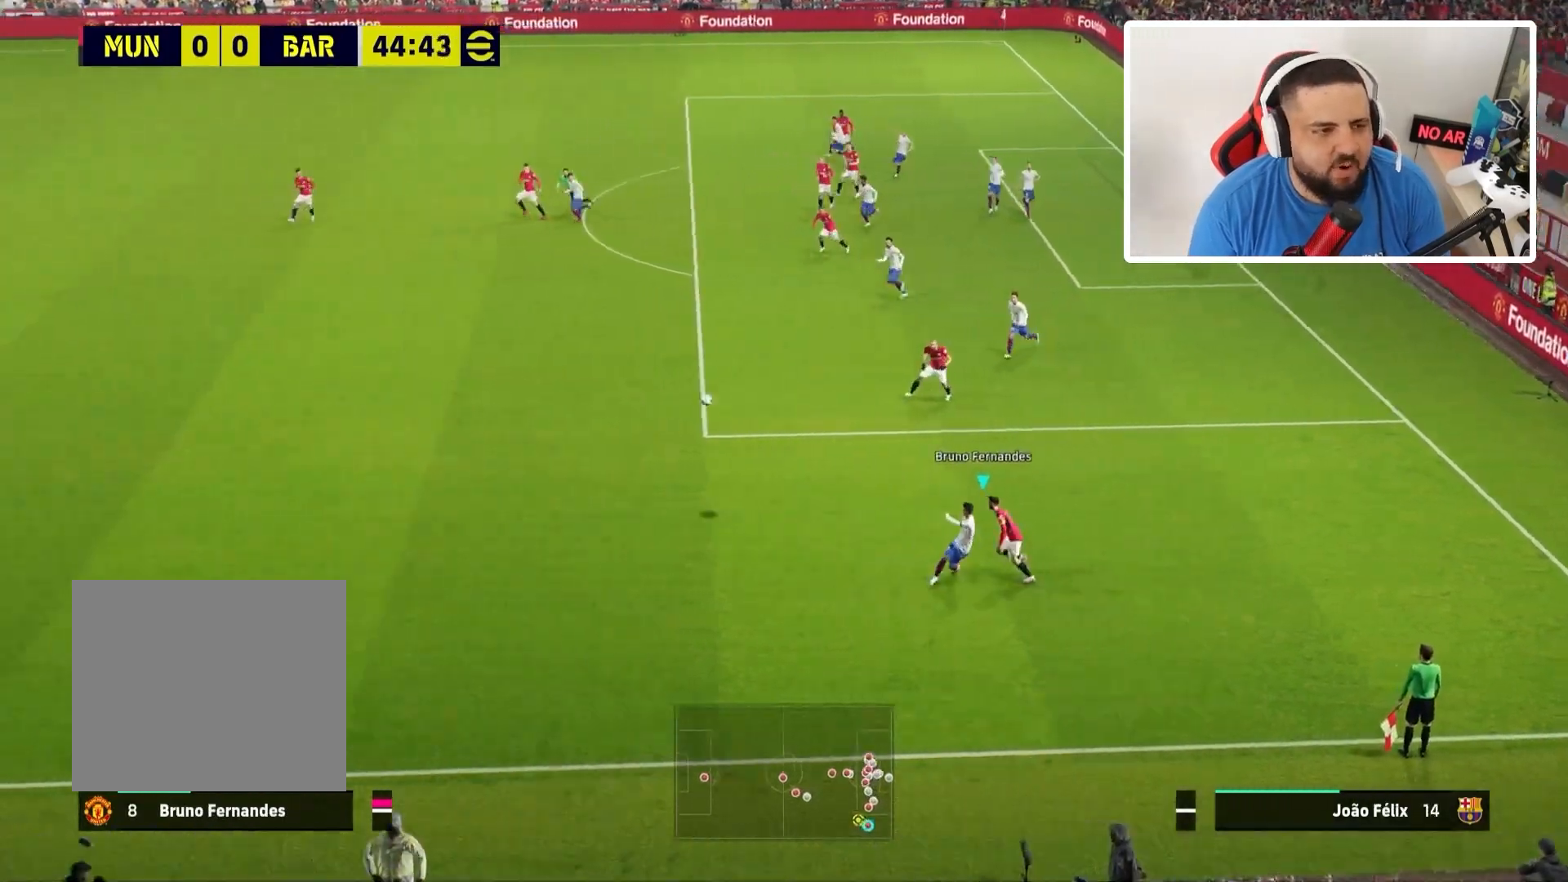
{"buttons": ["R1"], "left_stick": "right", "right_stick": "center", "events": [[134, "left_stick", "right"]]}
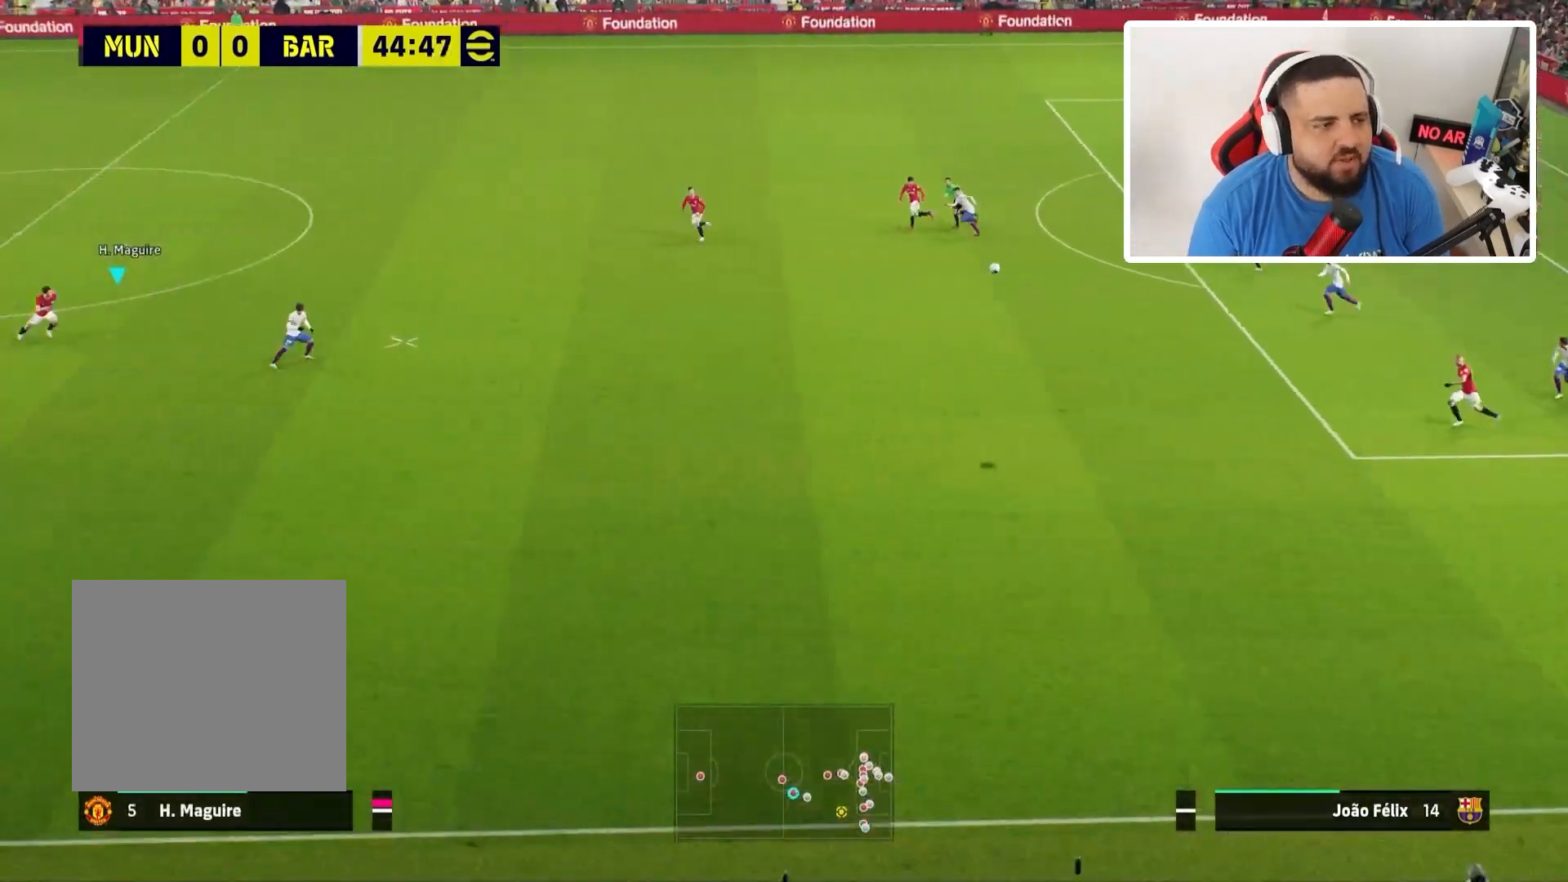
{"buttons": ["L1", "R1"], "left_stick": "down-right", "right_stick": "center", "events": [[434, "L1", "down"], [434, "left_stick", "down-right"]]}
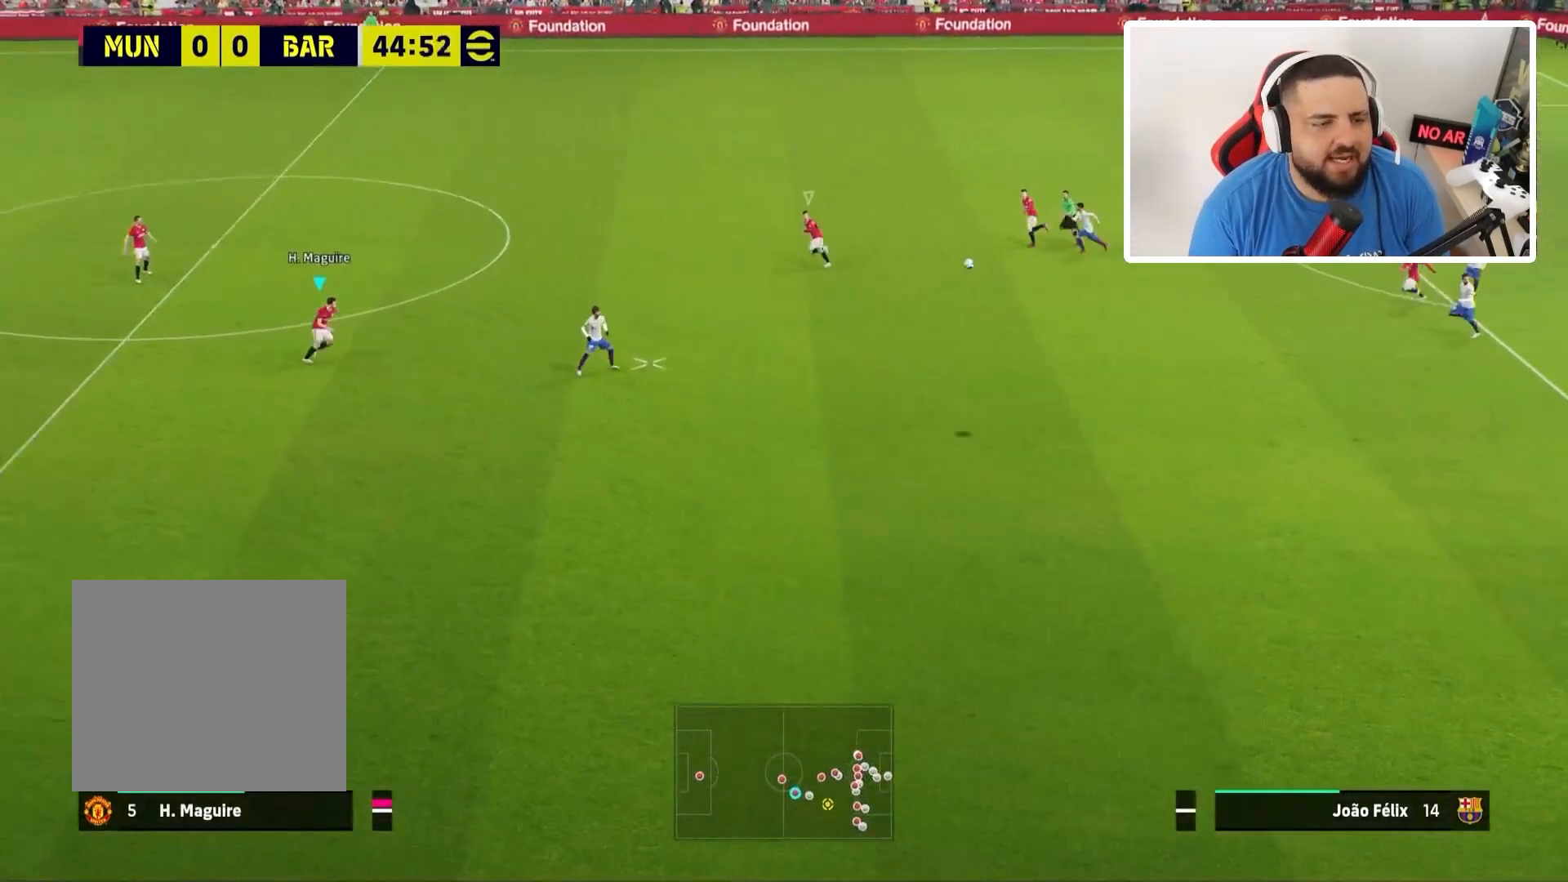
{"buttons": ["L2", "R1"], "left_stick": "down-right", "right_stick": "center", "events": [[67, "L1", "up"], [134, "L2", "down"]]}
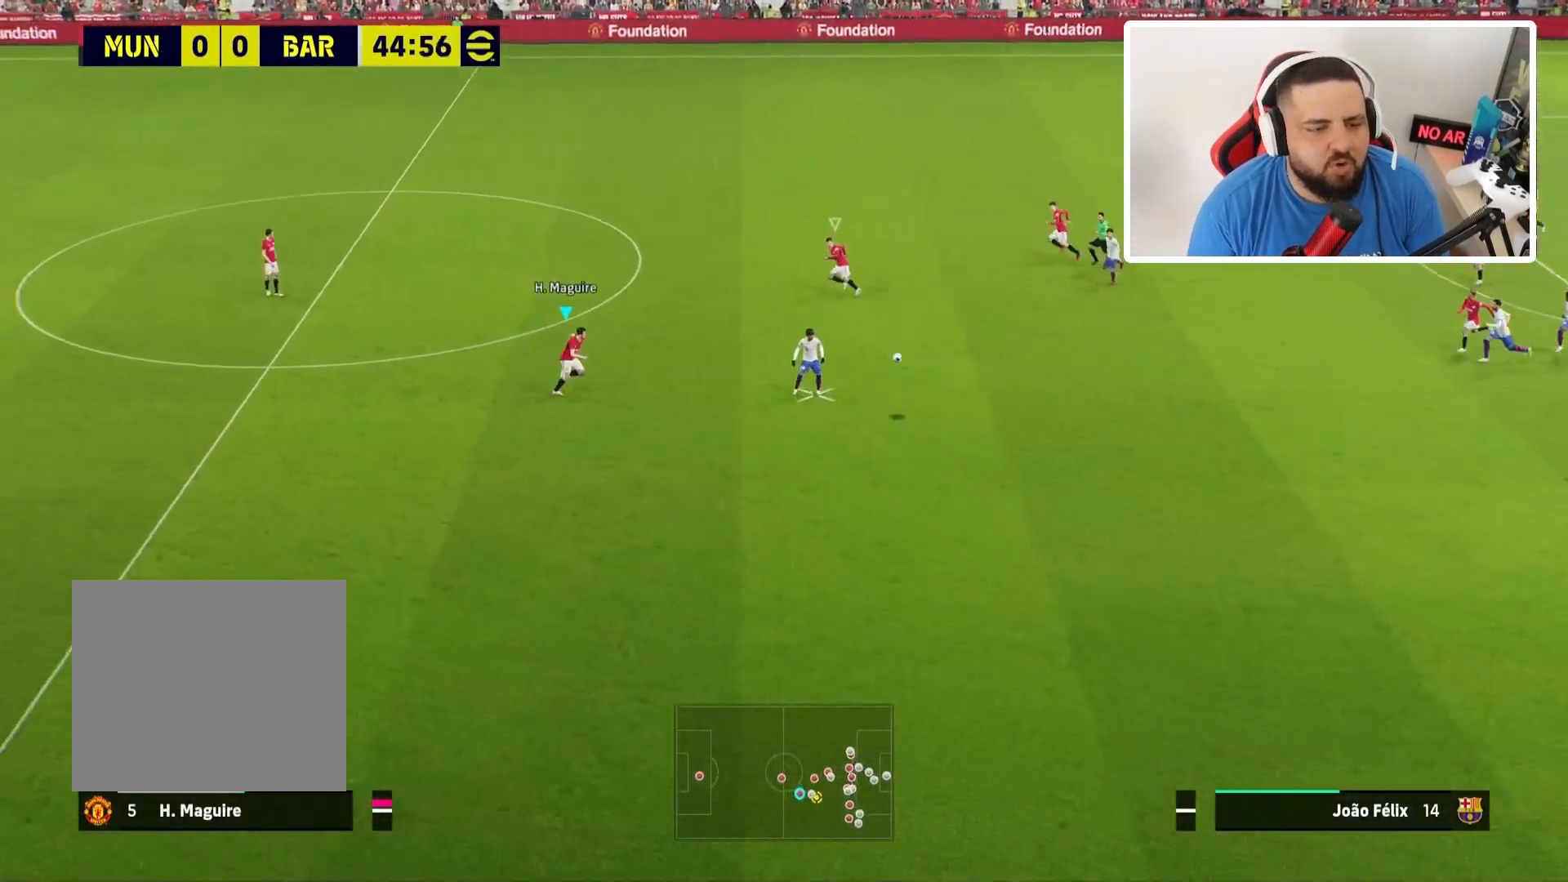
{"buttons": ["R1"], "left_stick": "left", "right_stick": "center", "events": [[100, "left_stick", "down"], [333, "left_stick", "down-left"], [434, "L2", "up"], [467, "left_stick", "left"]]}
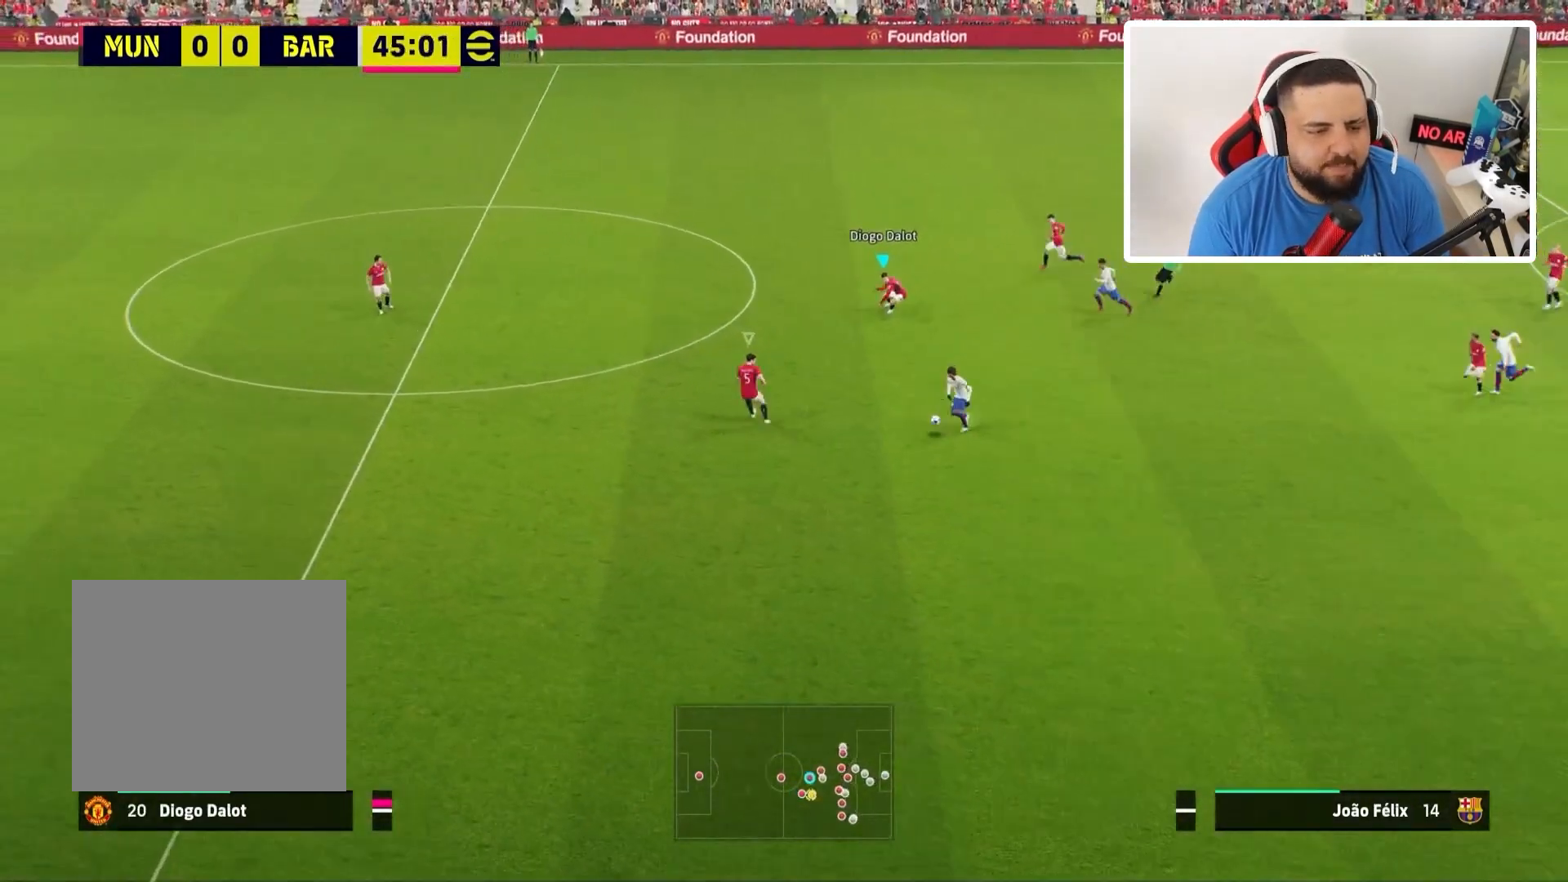
{"buttons": ["L2", "R1"], "left_stick": "down-right", "right_stick": "center", "events": [[34, "L1", "down"], [134, "L1", "up"], [167, "L2", "down"], [200, "left_stick", "down"], [334, "left_stick", "down-right"]]}
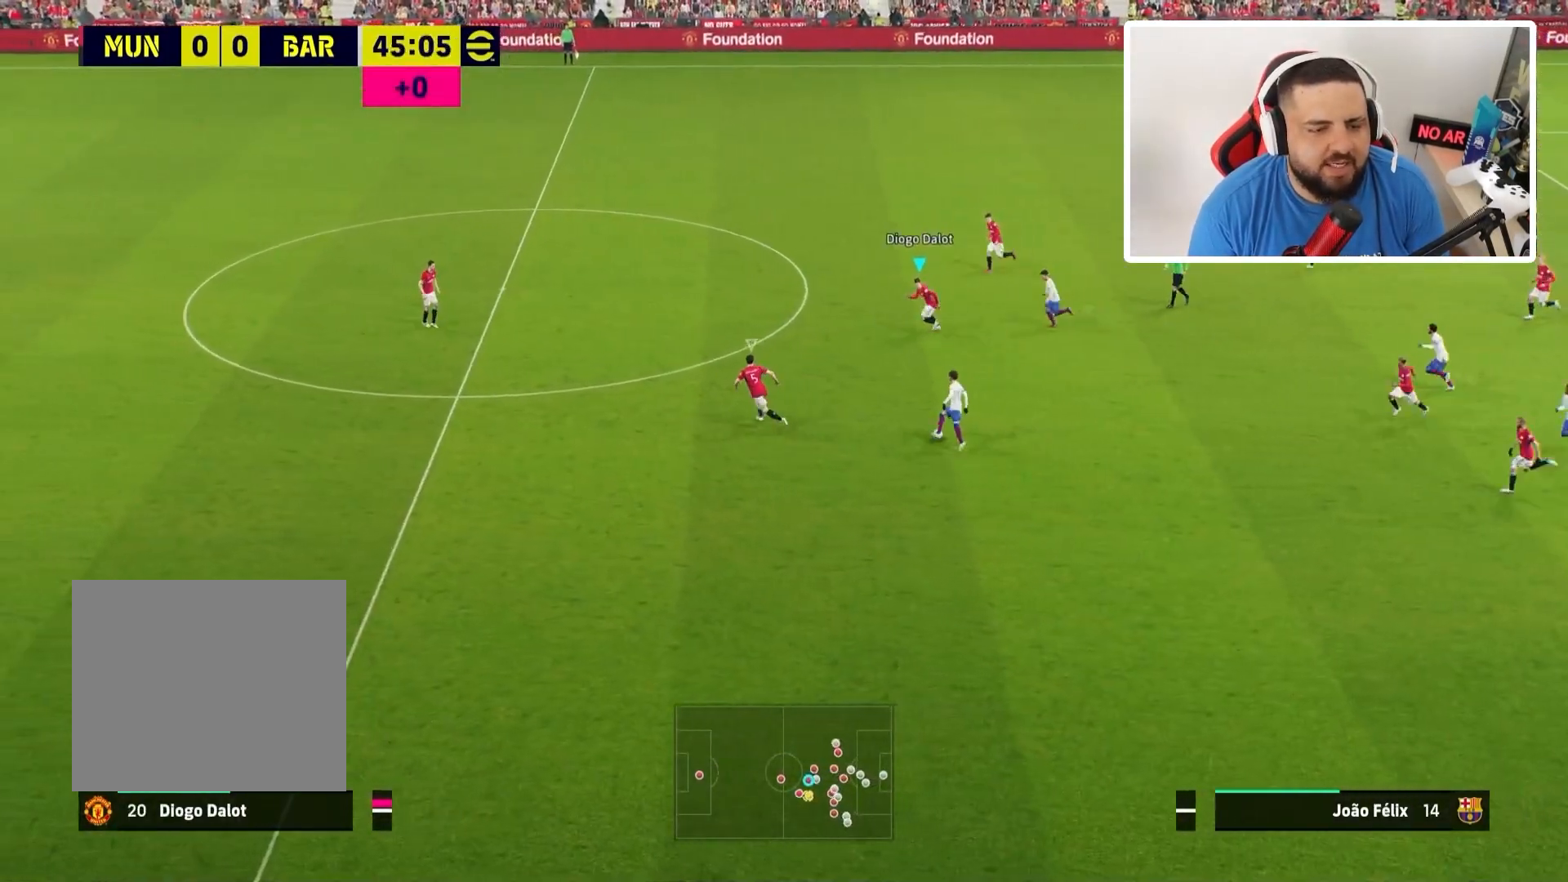
{"buttons": ["L2", "R1"], "left_stick": "right", "right_stick": "center", "events": [[500, "left_stick", "right"]]}
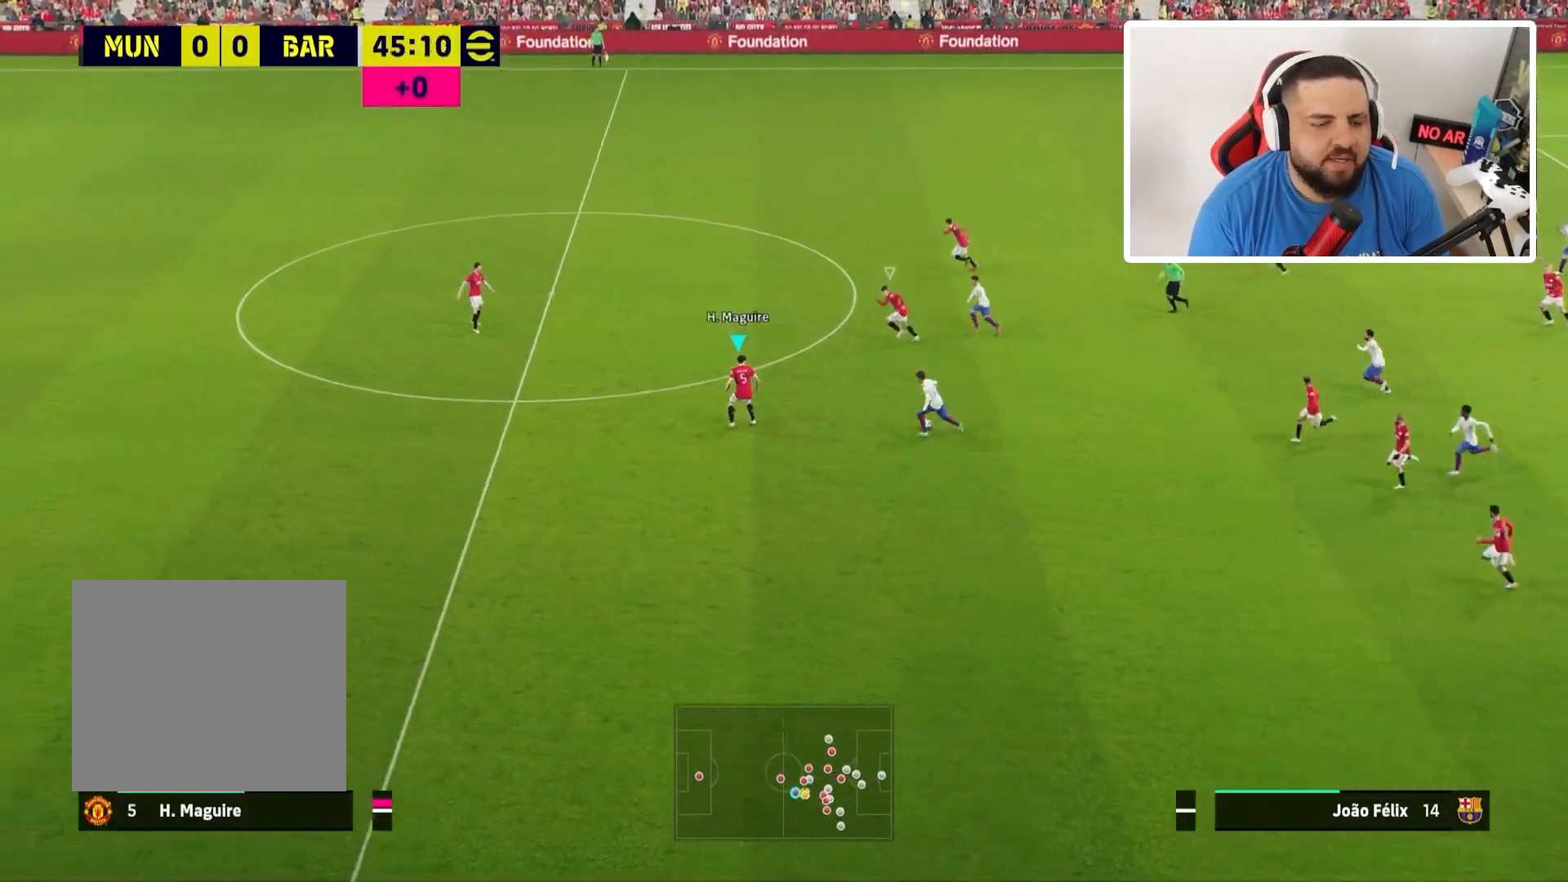
{"buttons": ["L2", "R1"], "left_stick": "up-left", "right_stick": "center", "events": [[100, "left_stick", "up"], [234, "left_stick", "up-left"]]}
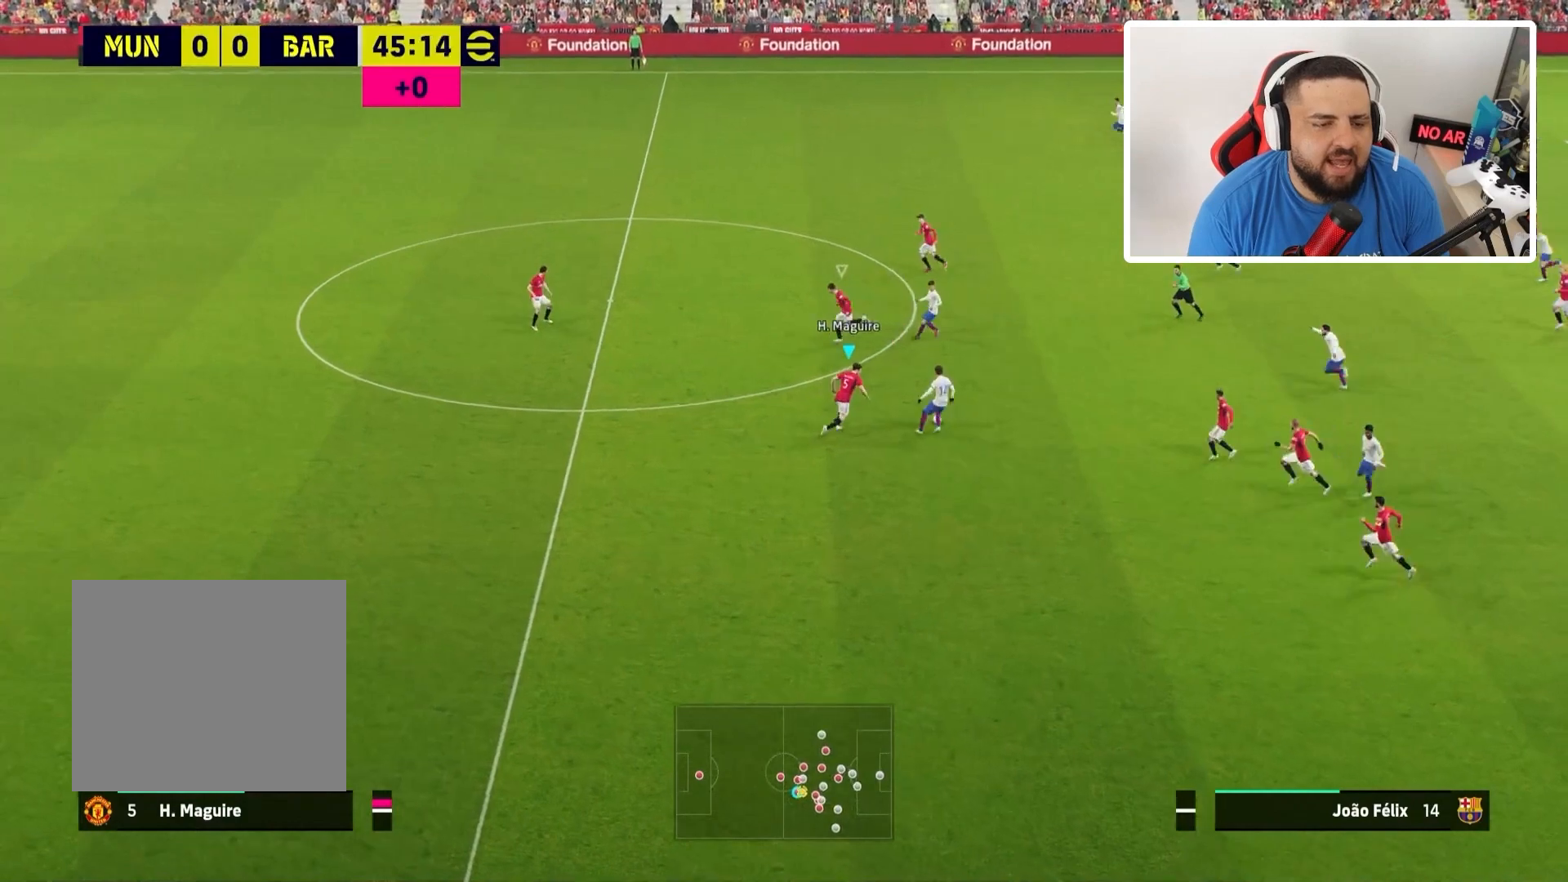
{"buttons": ["L2", "R1"], "left_stick": "up-left", "right_stick": "center", "events": []}
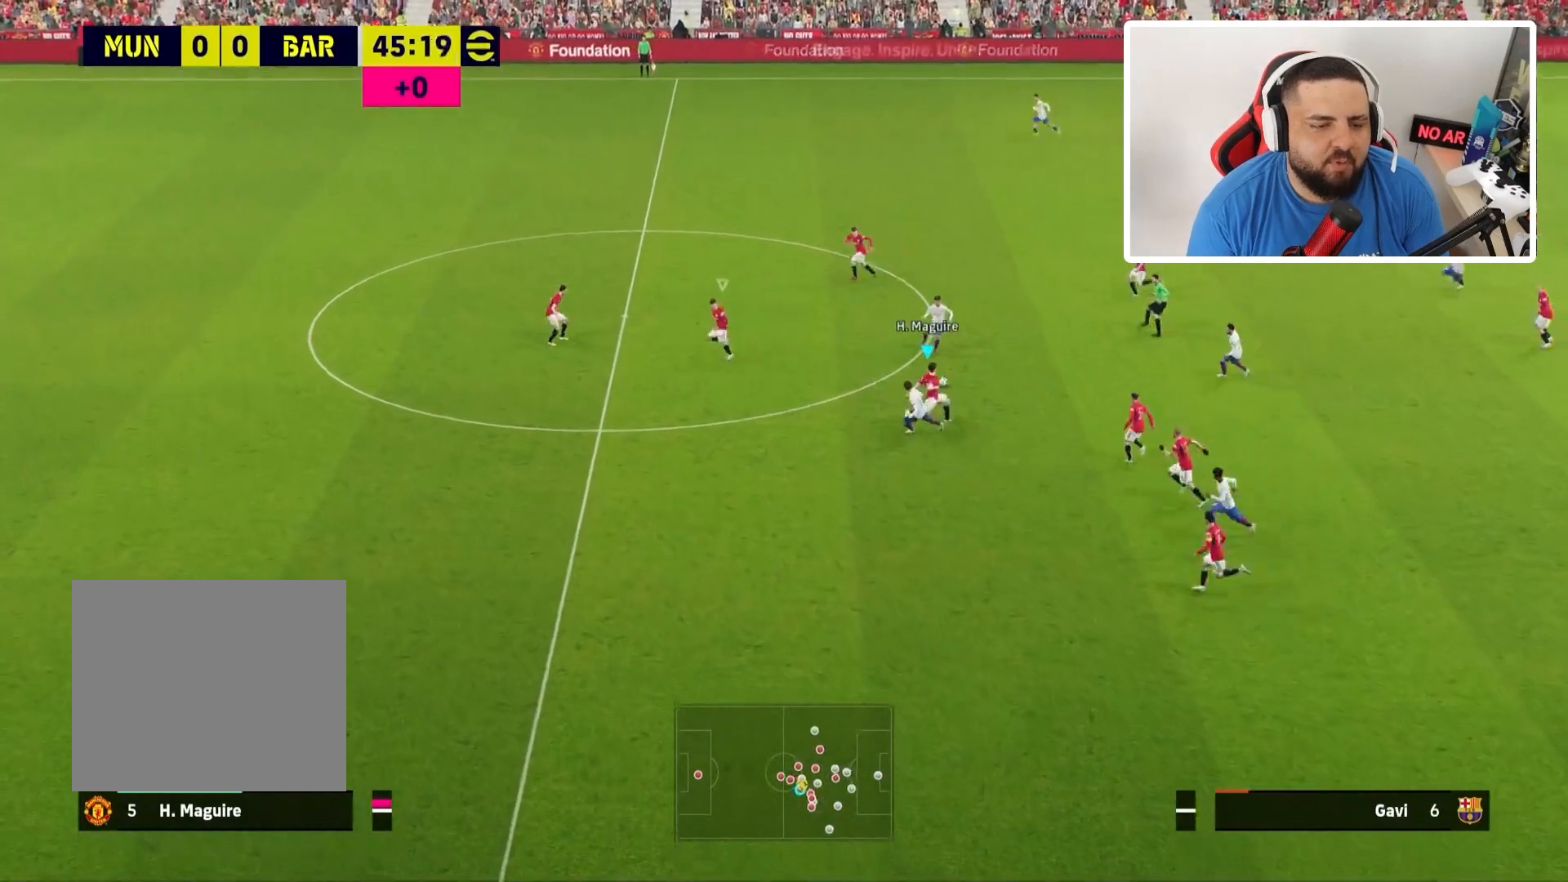
{"buttons": ["L2", "R1"], "left_stick": "up-right", "right_stick": "center", "events": [[301, "left_stick", "up-right"]]}
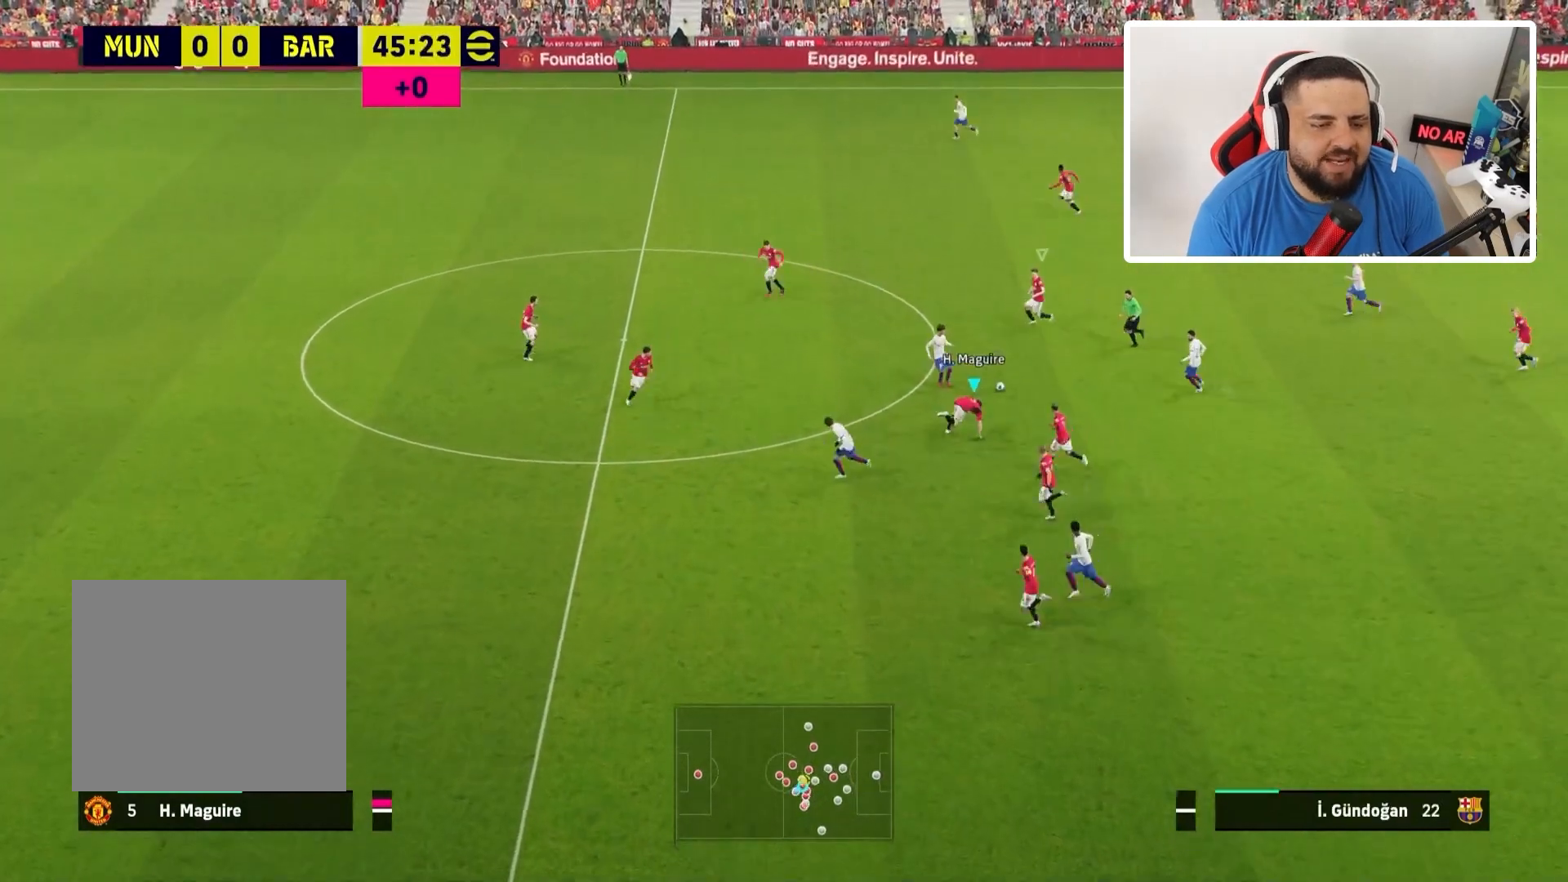
{"buttons": ["L2"], "left_stick": "center", "right_stick": "center", "events": [[434, "R1", "up"], [500, "left_stick", "center"]]}
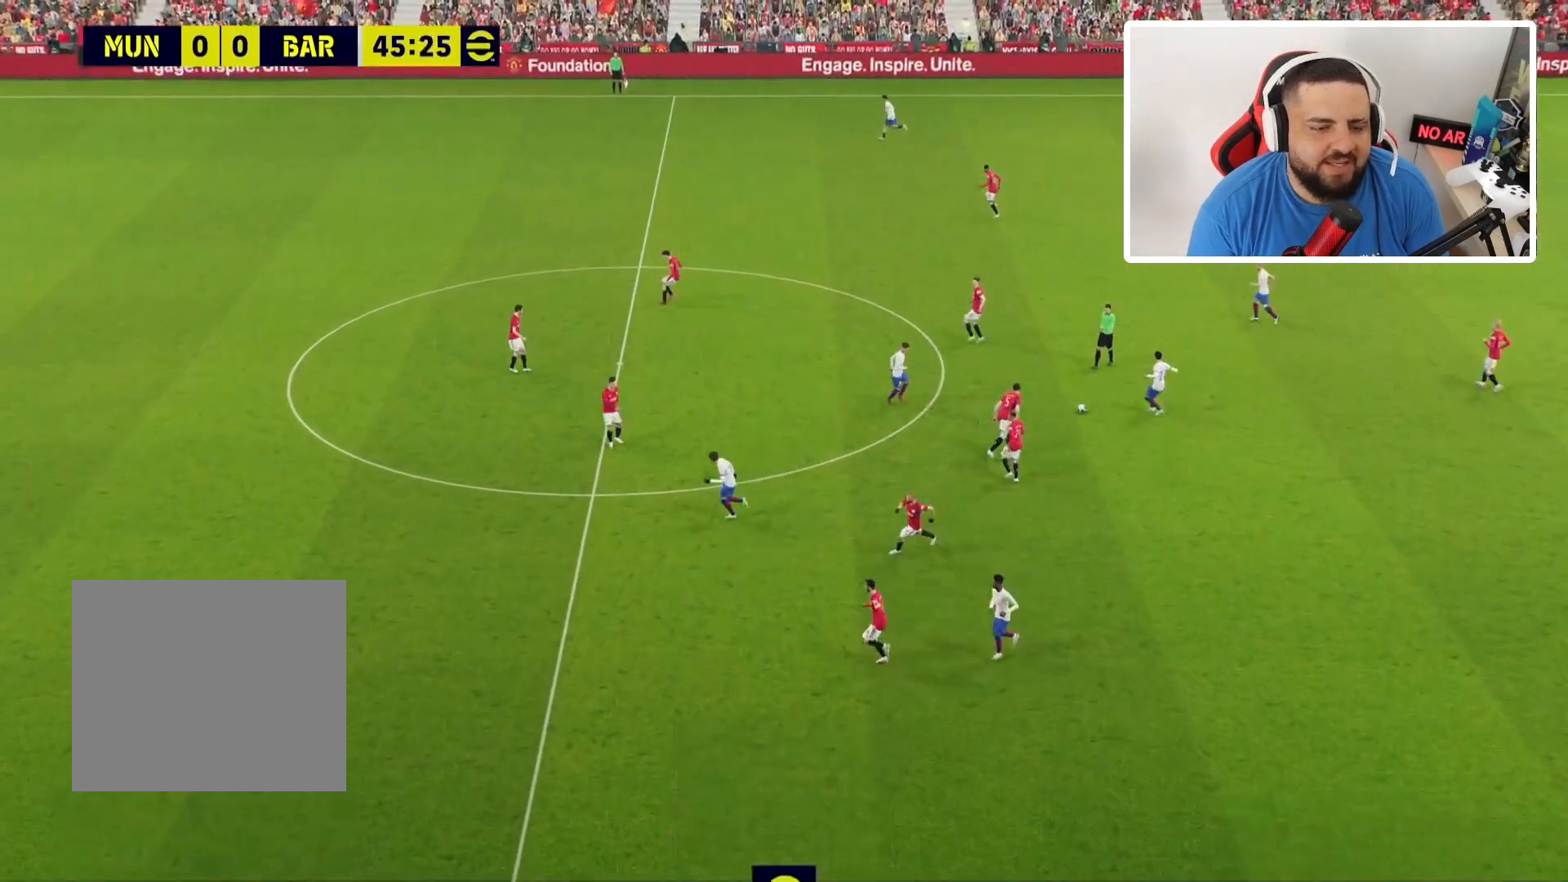
{"buttons": [], "left_stick": "center", "right_stick": "center", "events": [[34, "L2", "up"]]}